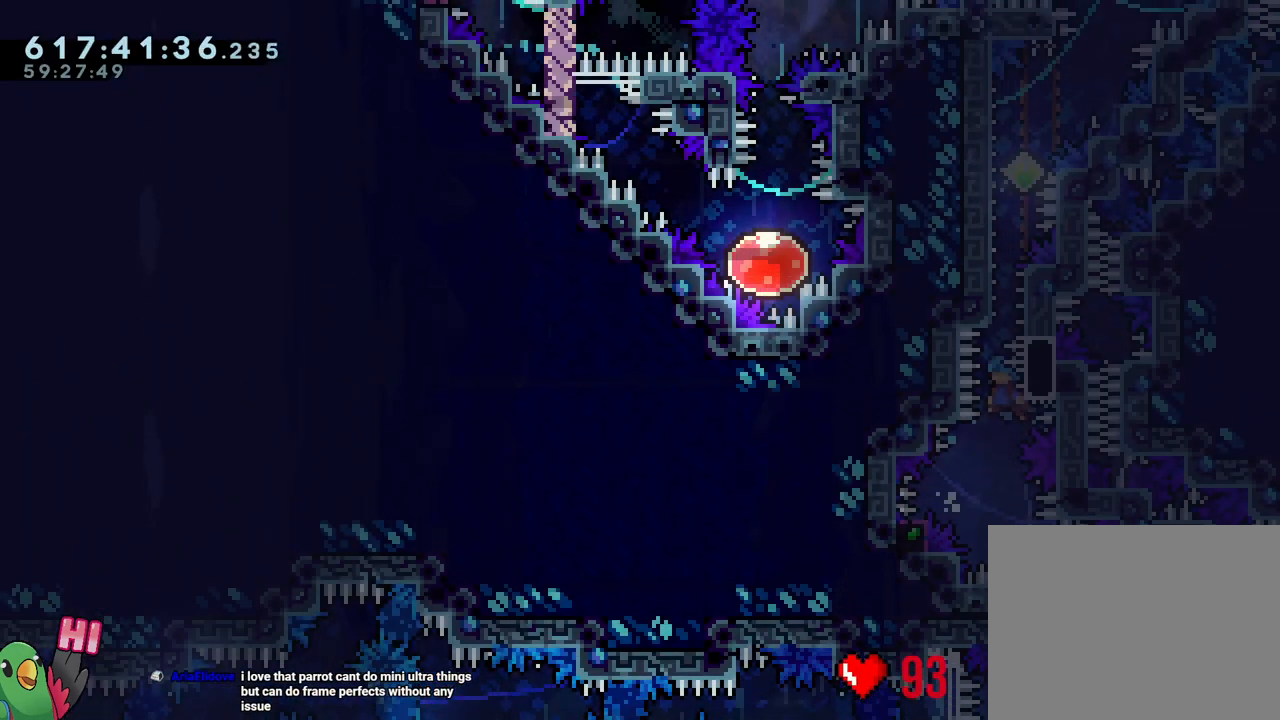
Gameplay with a controller (Nintendo layout); each line is a JSON object with the inputs held at the frame after it. "events" lists button and stick changes between this image and that frame as [ms after this image, input, new state], when the widget could be followed in between. Not read: L3 R3.
{"buttons": ["R1"], "left_stick": "right", "right_stick": "center", "events": [[33, "L1", "up"], [33, "left_stick", "right"], [83, "B", "up"]]}
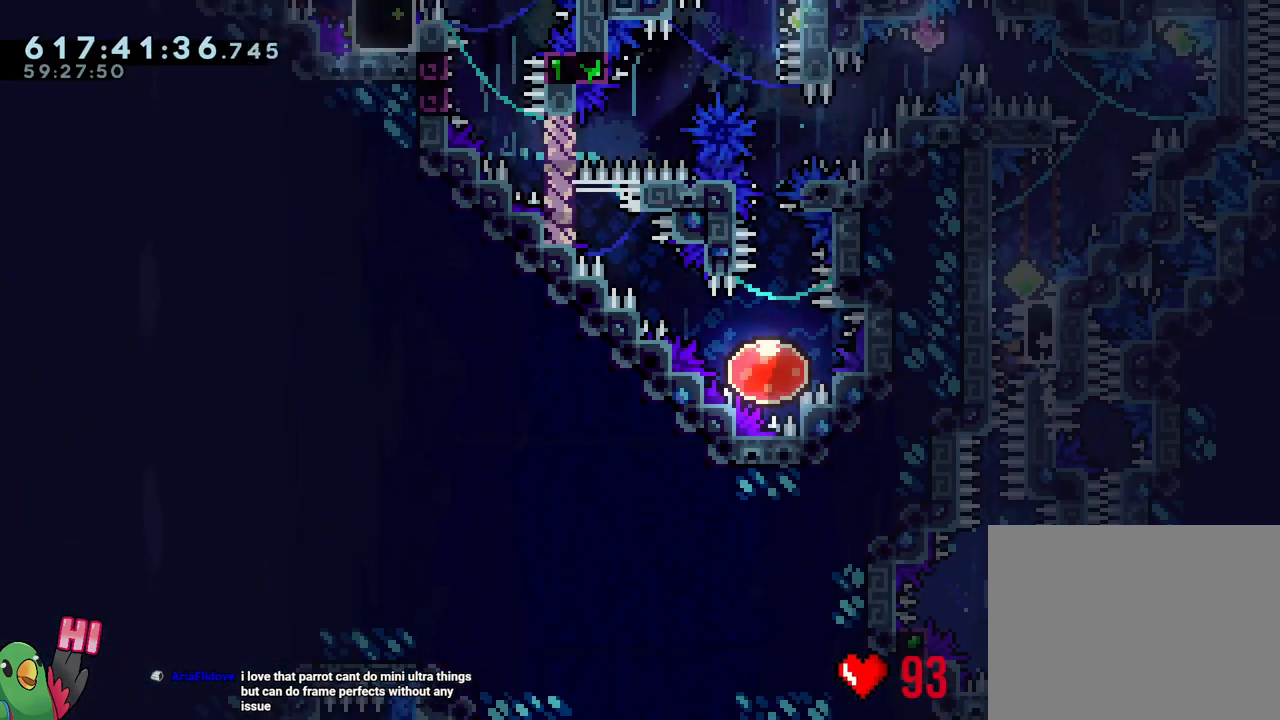
{"buttons": ["L1", "R1"], "left_stick": "right", "right_stick": "center", "events": [[50, "Y", "down"], [150, "B", "down"], [283, "L1", "down"], [317, "Y", "up"], [350, "B", "up"]]}
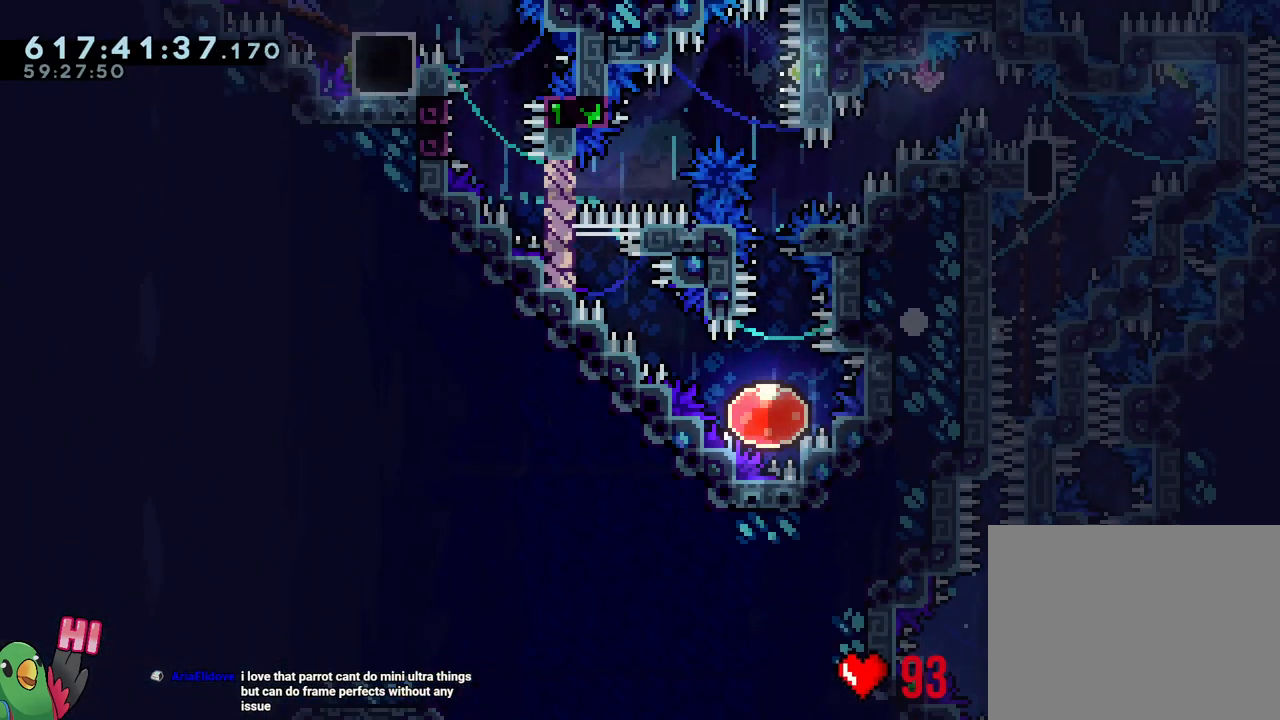
{"buttons": ["R1"], "left_stick": "center", "right_stick": "center", "events": [[67, "L1", "up"], [100, "left_stick", "center"], [117, "B", "down"], [233, "B", "up"], [333, "B", "down"], [433, "B", "up"]]}
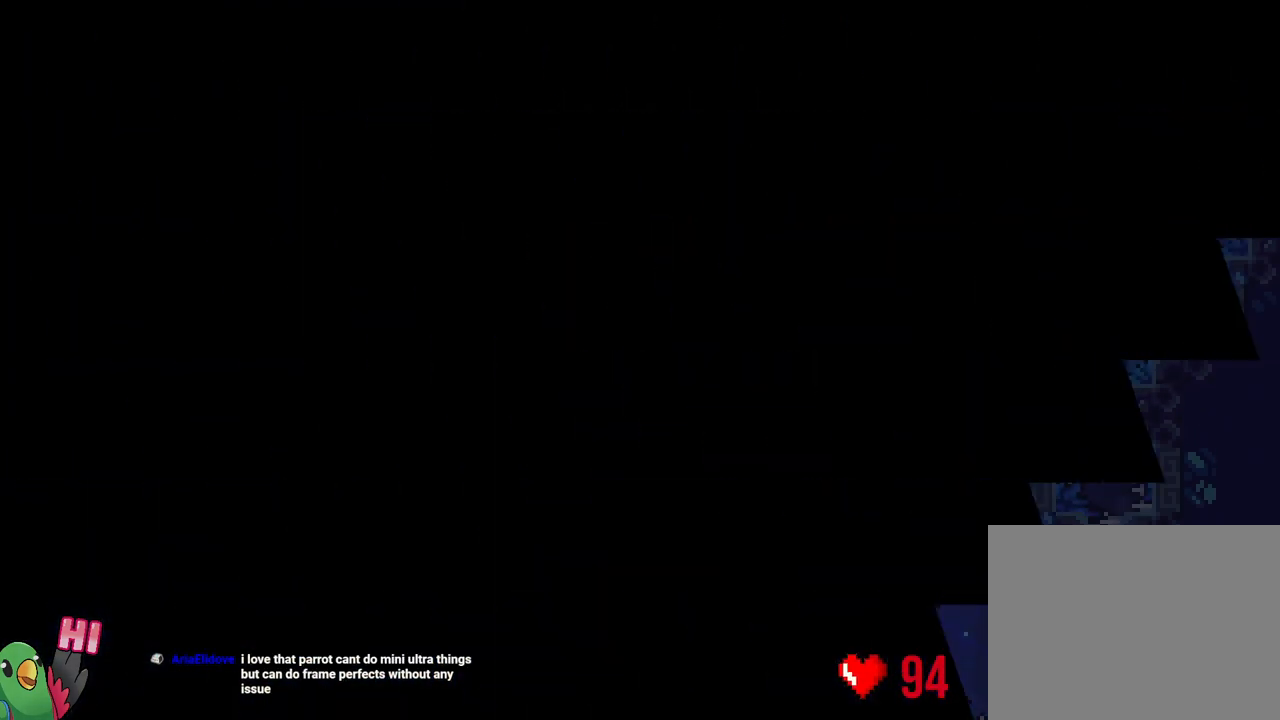
{"buttons": ["L2"], "left_stick": "center", "right_stick": "center", "events": [[17, "B", "down"], [183, "B", "up"], [233, "R1", "up"], [317, "L2", "down"]]}
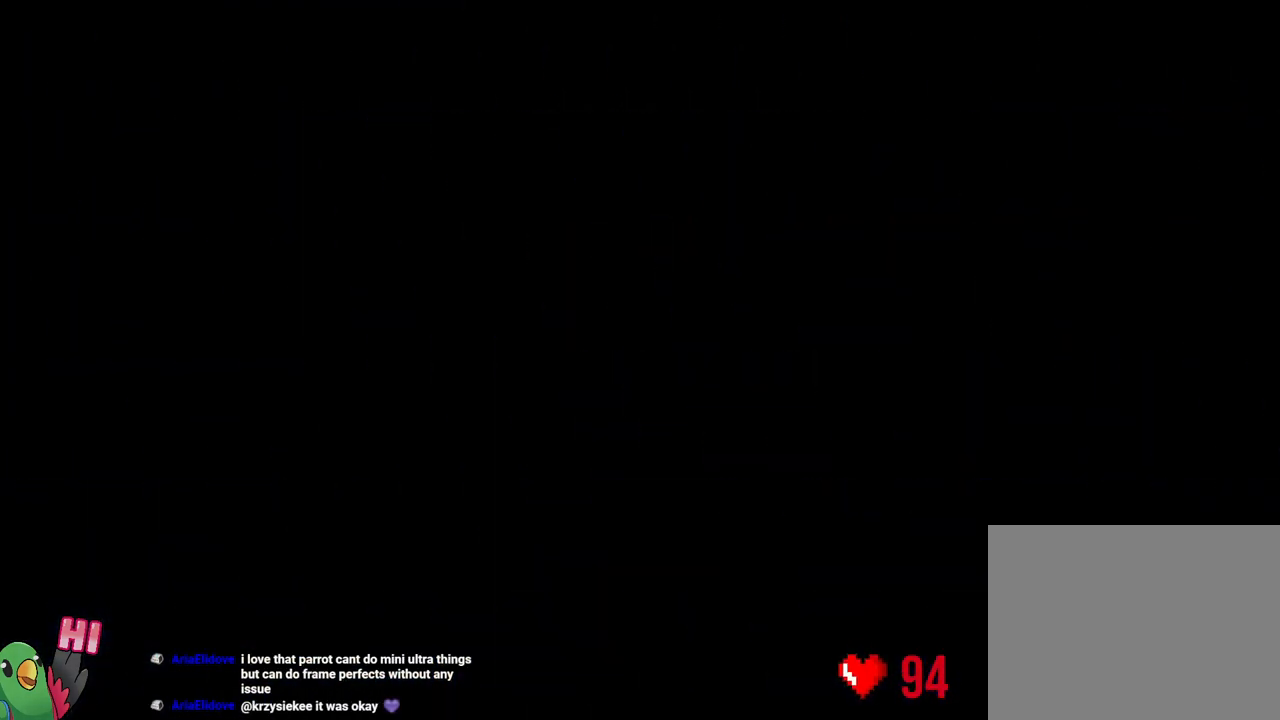
{"buttons": ["L2"], "left_stick": "center", "right_stick": "center", "events": [[183, "R2", "down"], [267, "R2", "up"]]}
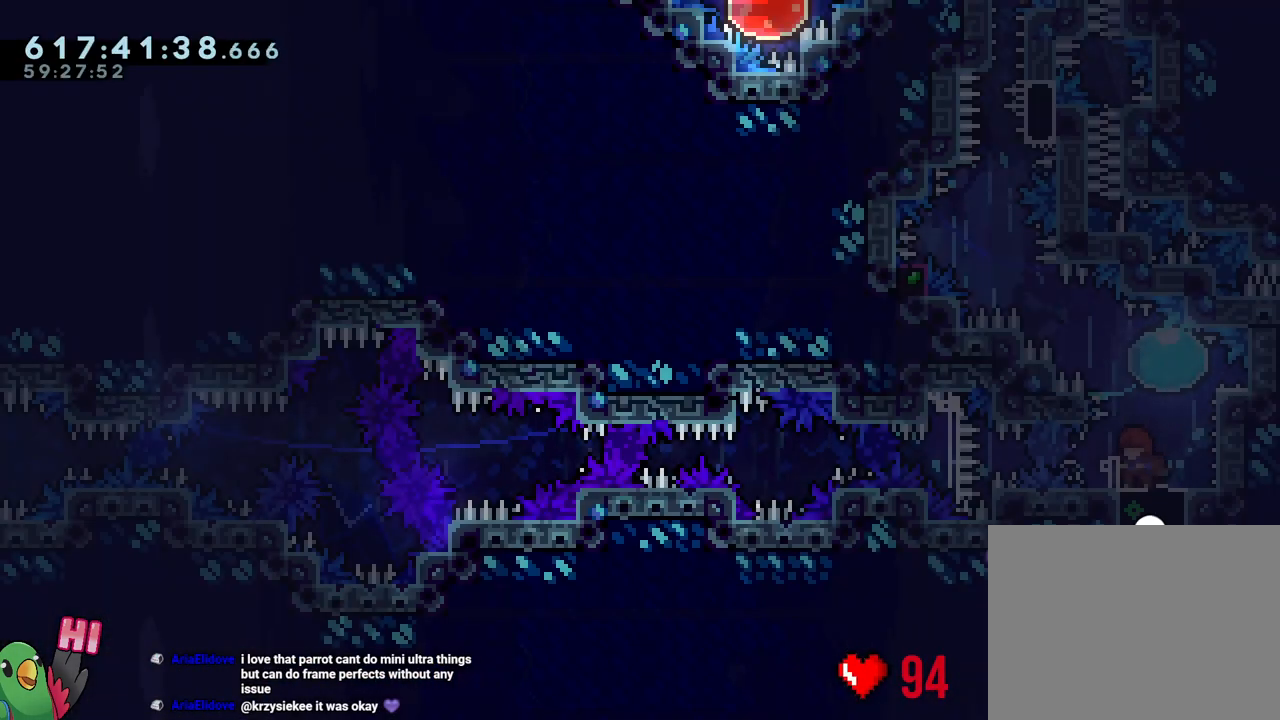
{"buttons": ["B"], "left_stick": "center", "right_stick": "center", "events": [[33, "Y", "down"], [33, "left_stick", "up-right"], [183, "Y", "up"], [183, "left_stick", "up-left"], [217, "R2", "down"], [267, "R2", "up"], [317, "L2", "up"], [367, "left_stick", "center"], [500, "B", "down"]]}
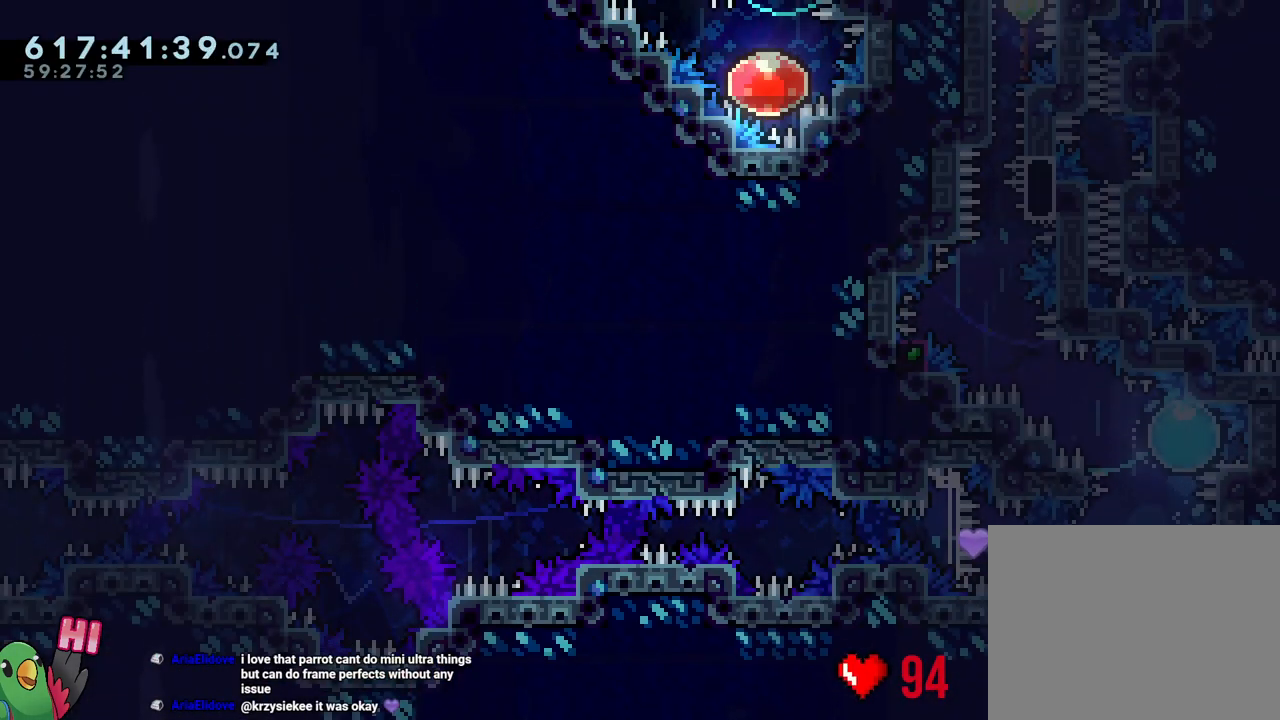
{"buttons": ["B", "L1", "R1"], "left_stick": "center", "right_stick": "center", "events": [[83, "right_stick", "up-left"], [267, "right_stick", "center"], [400, "L1", "down"], [450, "R1", "down"]]}
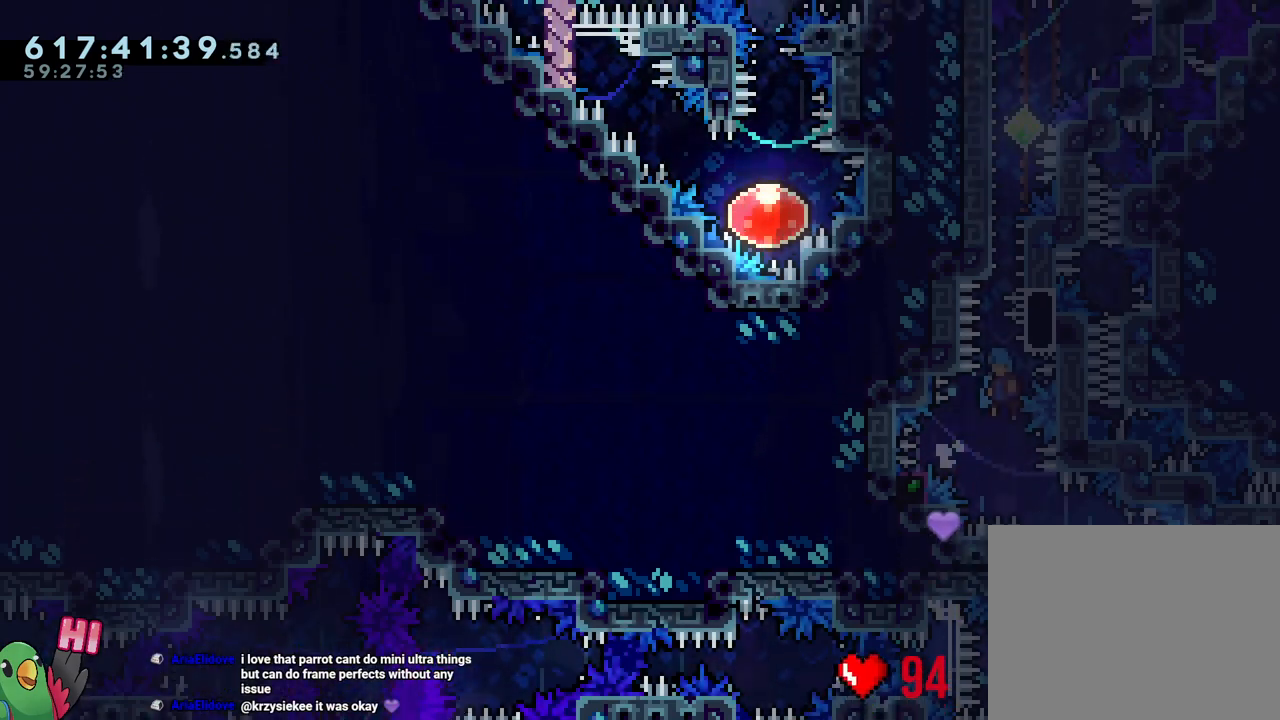
{"buttons": ["R1"], "left_stick": "right", "right_stick": "center", "events": [[183, "B", "up"], [183, "L1", "up"], [183, "left_stick", "right"]]}
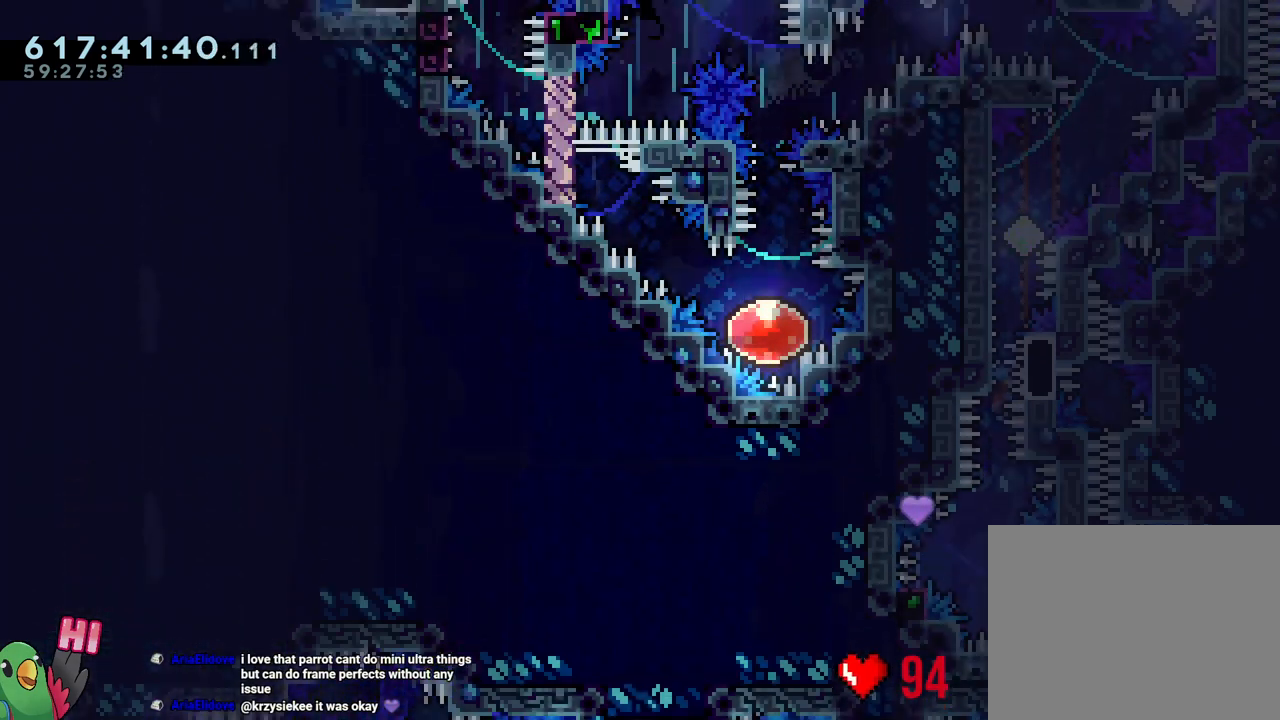
{"buttons": ["L1", "R1"], "left_stick": "right", "right_stick": "center", "events": [[200, "Y", "down"], [283, "B", "down"], [400, "L1", "down"], [433, "Y", "up"], [483, "B", "up"]]}
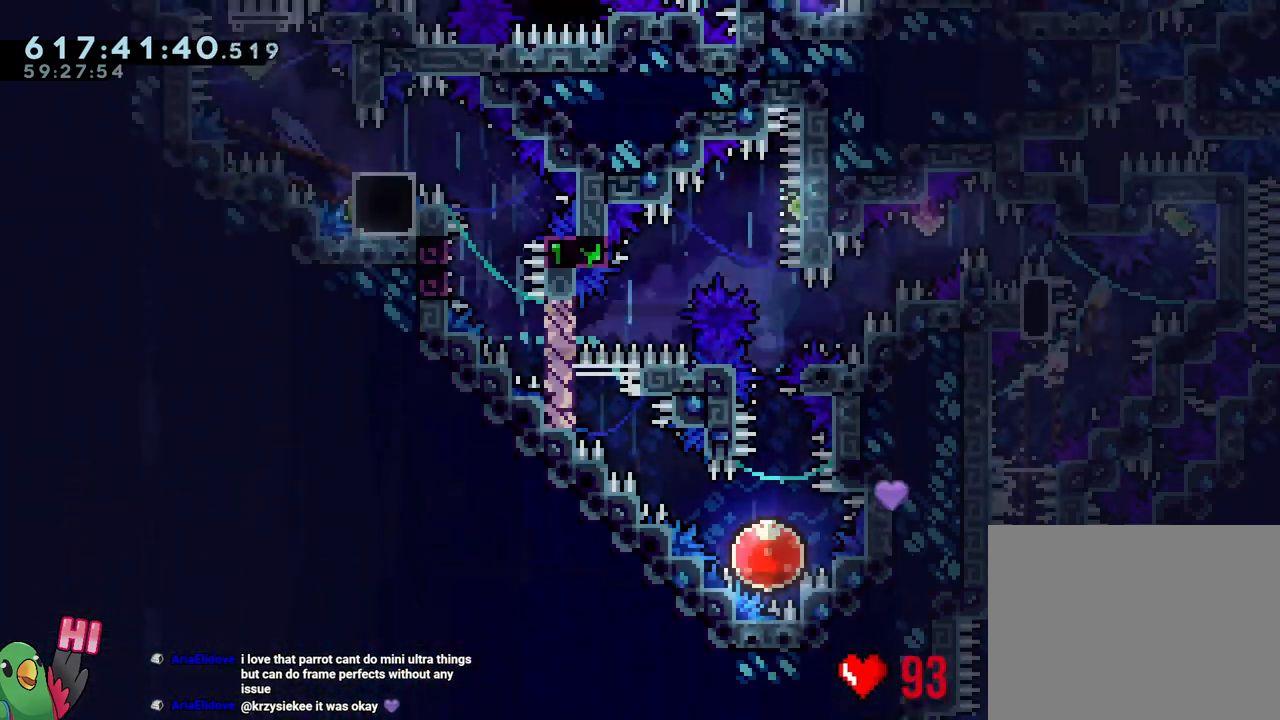
{"buttons": ["B", "L1", "R1"], "left_stick": "down-left", "right_stick": "center", "events": [[233, "Y", "down"], [233, "left_stick", "left"], [350, "Y", "up"], [400, "B", "down"], [433, "left_stick", "down-left"]]}
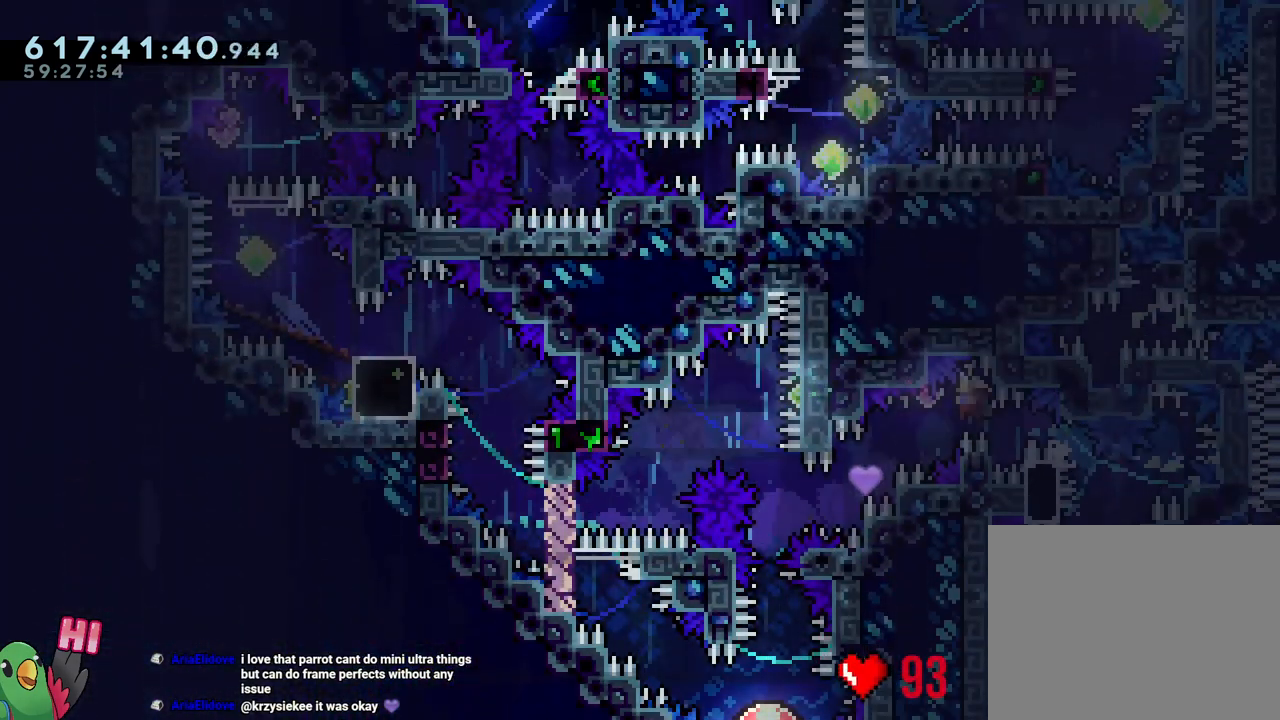
{"buttons": ["B", "R1"], "left_stick": "left", "right_stick": "center", "events": [[33, "Y", "down"], [200, "Y", "up"], [267, "Y", "down"], [267, "left_stick", "left"], [483, "L1", "up"], [483, "Y", "up"]]}
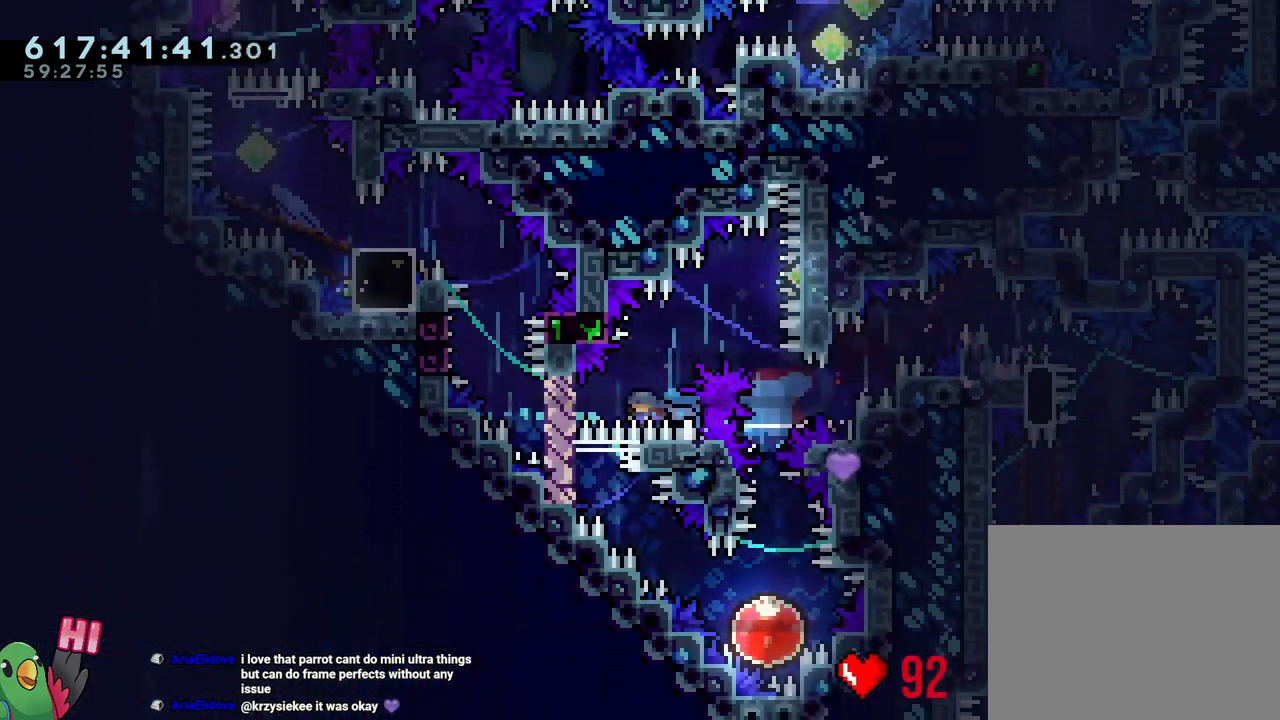
{"buttons": ["L1"], "left_stick": "down-right", "right_stick": "center", "events": [[17, "B", "up"], [17, "R1", "up"], [67, "left_stick", "down-right"], [200, "L1", "down"]]}
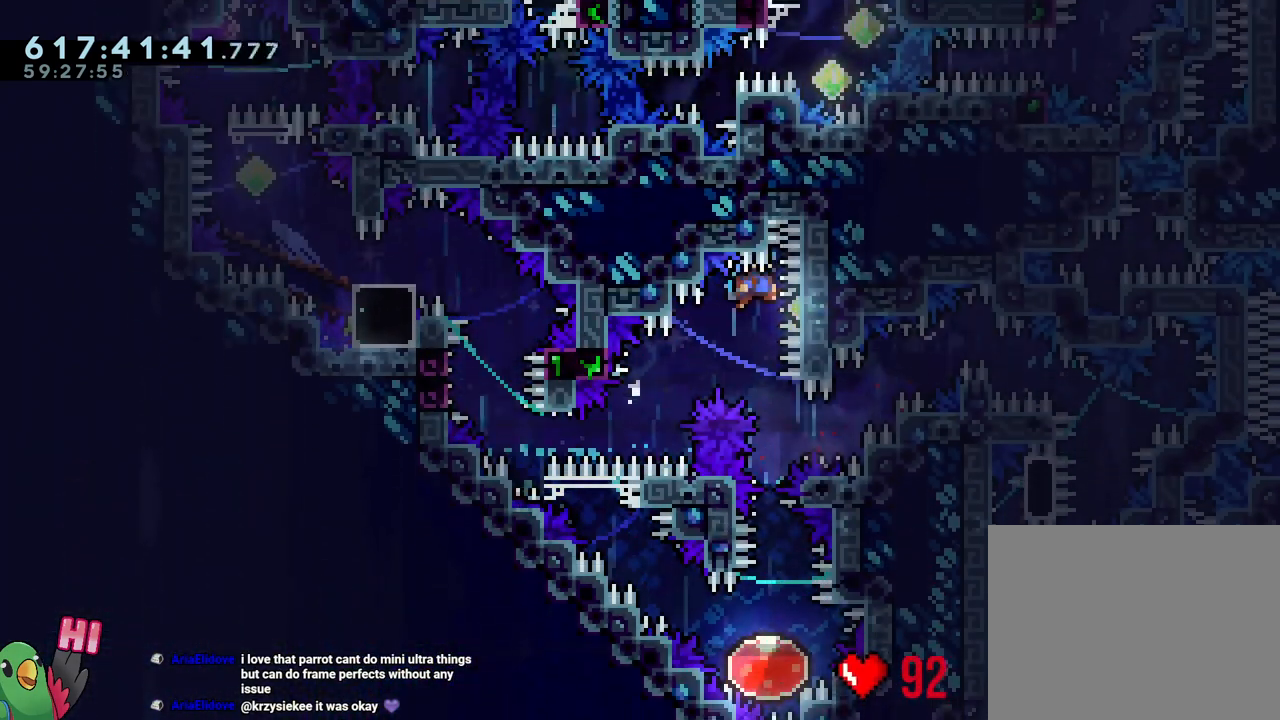
{"buttons": [], "left_stick": "center", "right_stick": "center", "events": [[67, "L1", "up"], [67, "left_stick", "down"], [100, "Y", "down"], [267, "Y", "up"], [333, "left_stick", "center"]]}
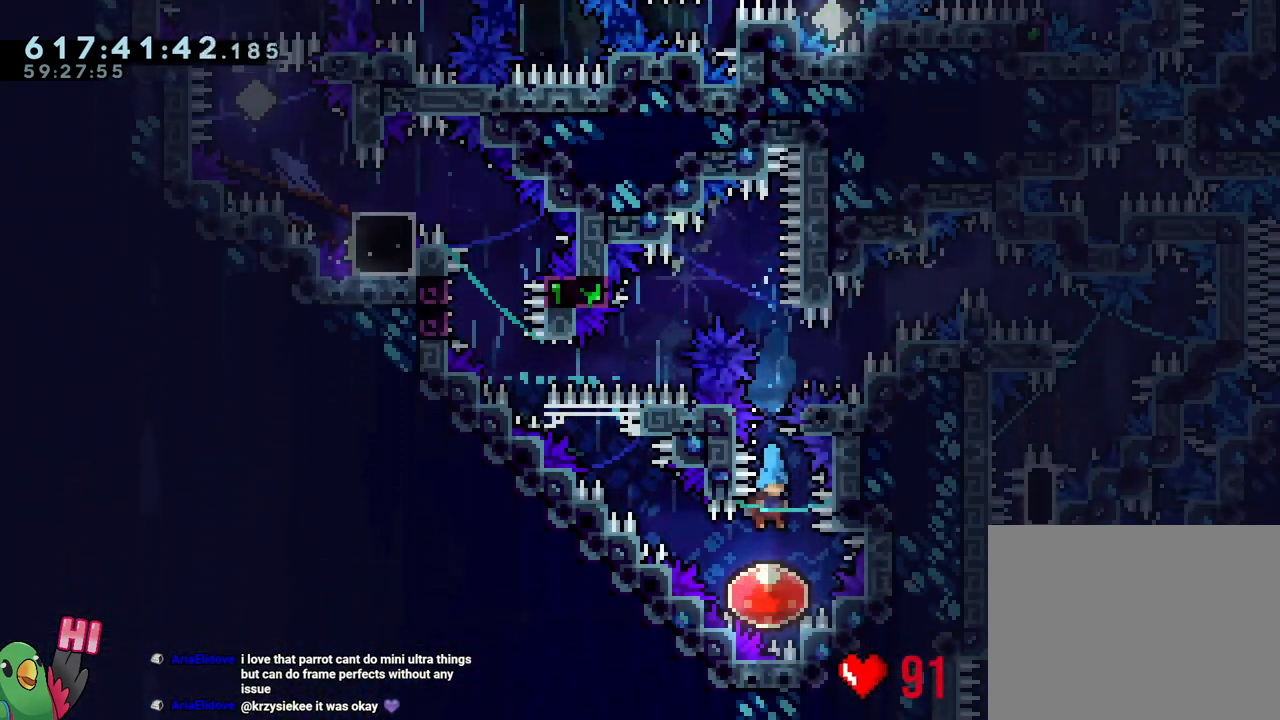
{"buttons": [], "left_stick": "up-left", "right_stick": "center", "events": [[50, "left_stick", "up-left"]]}
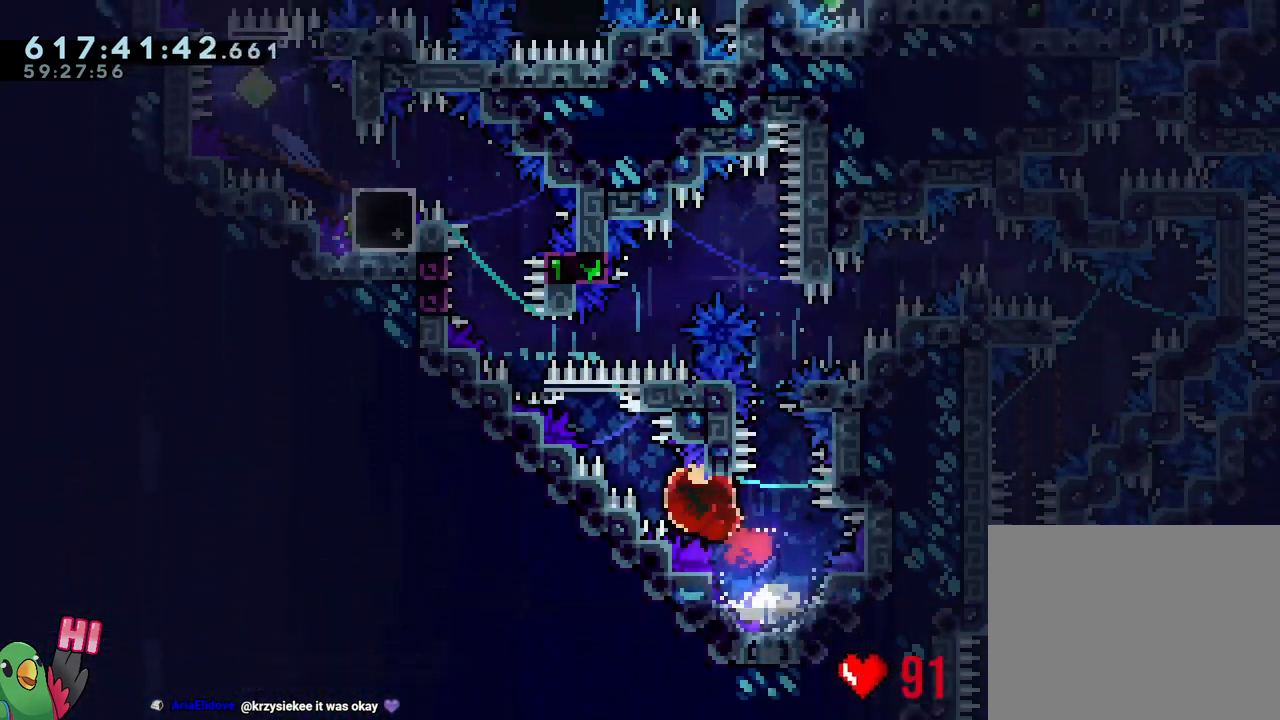
{"buttons": ["B", "L1"], "left_stick": "up-left", "right_stick": "center", "events": [[317, "B", "down"], [433, "L1", "down"]]}
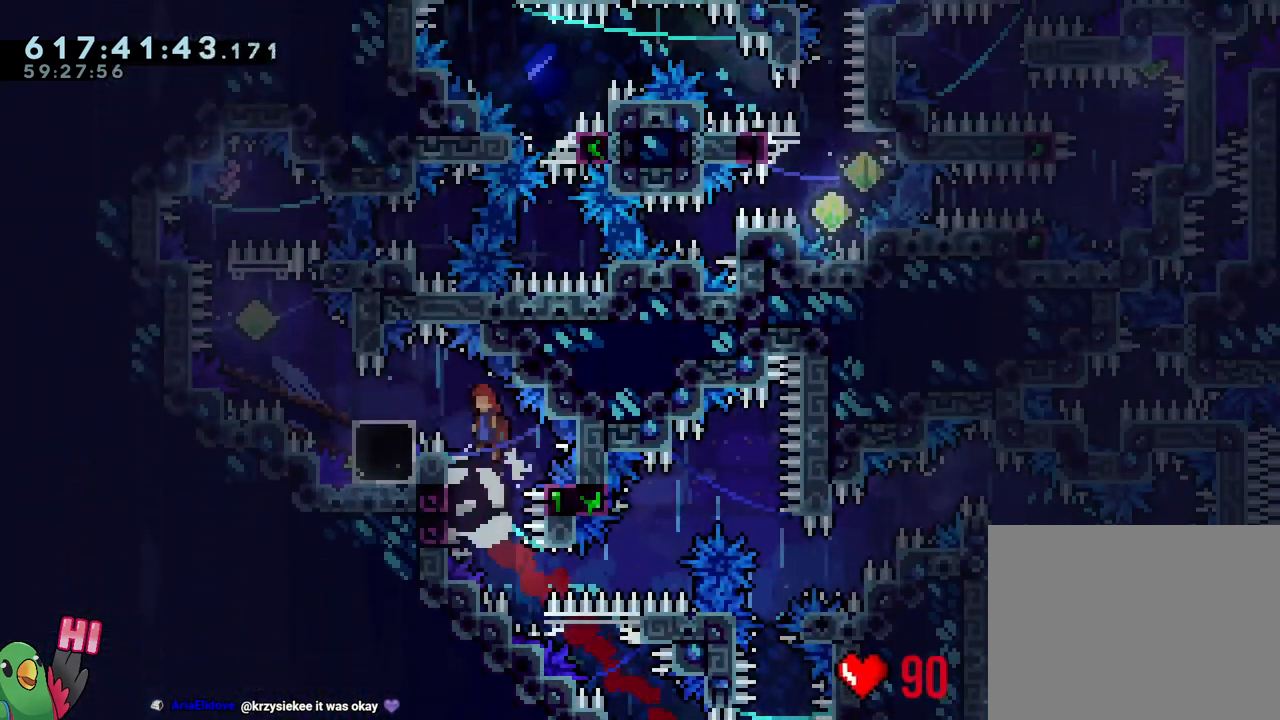
{"buttons": [], "left_stick": "center", "right_stick": "center", "events": [[33, "R1", "down"], [300, "L1", "up"], [317, "R1", "up"], [317, "left_stick", "center"], [350, "B", "up"]]}
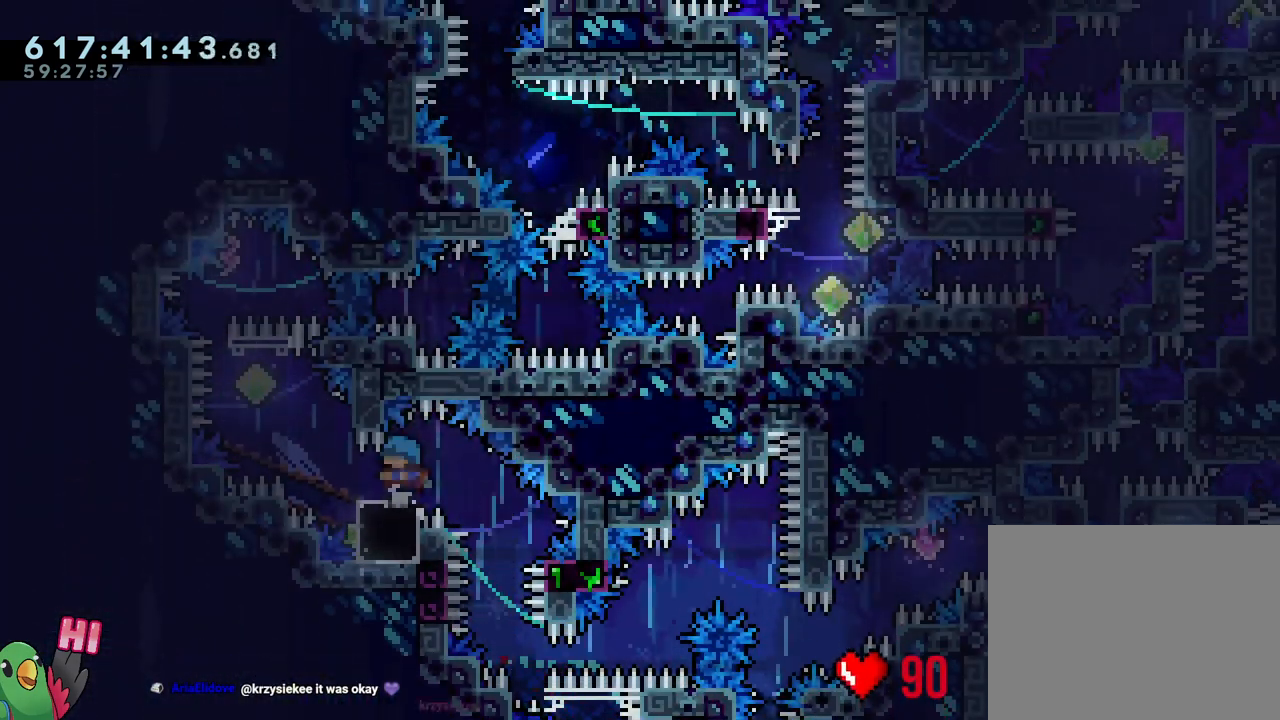
{"buttons": ["Y"], "left_stick": "center", "right_stick": "center", "events": [[450, "Y", "down"]]}
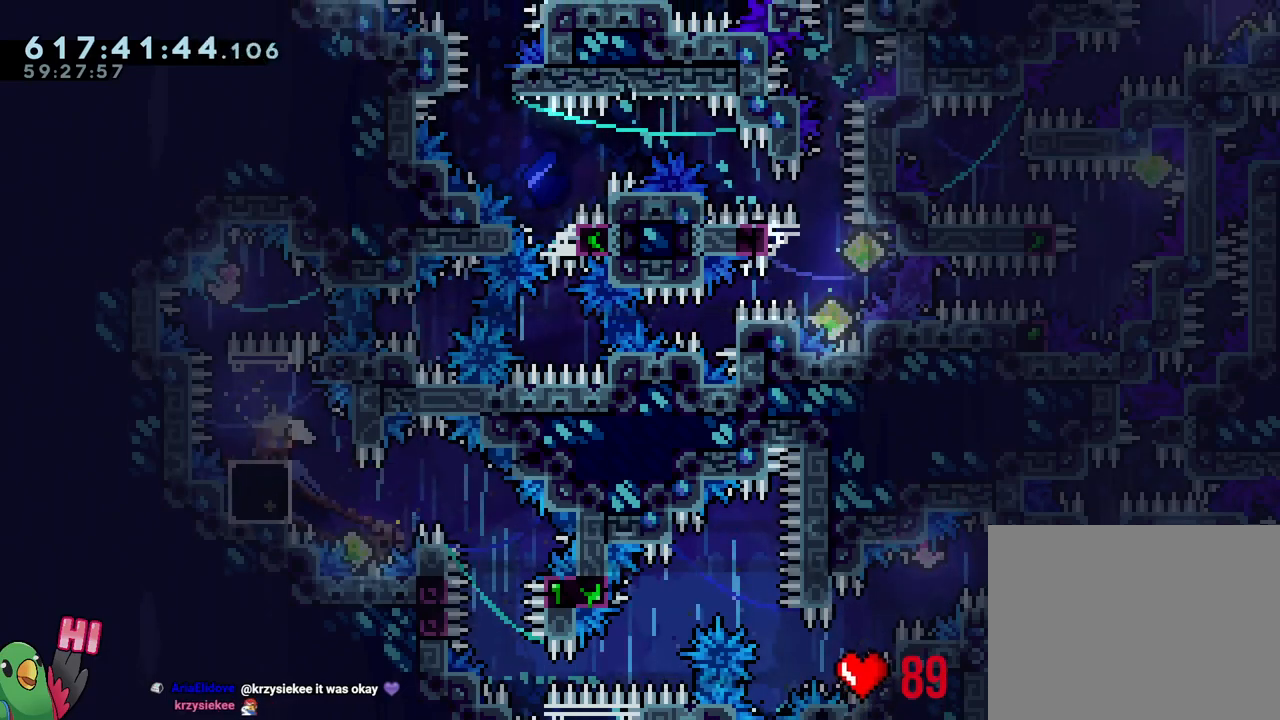
{"buttons": ["B"], "left_stick": "left", "right_stick": "center", "events": [[83, "Y", "up"], [267, "B", "down"], [267, "left_stick", "left"]]}
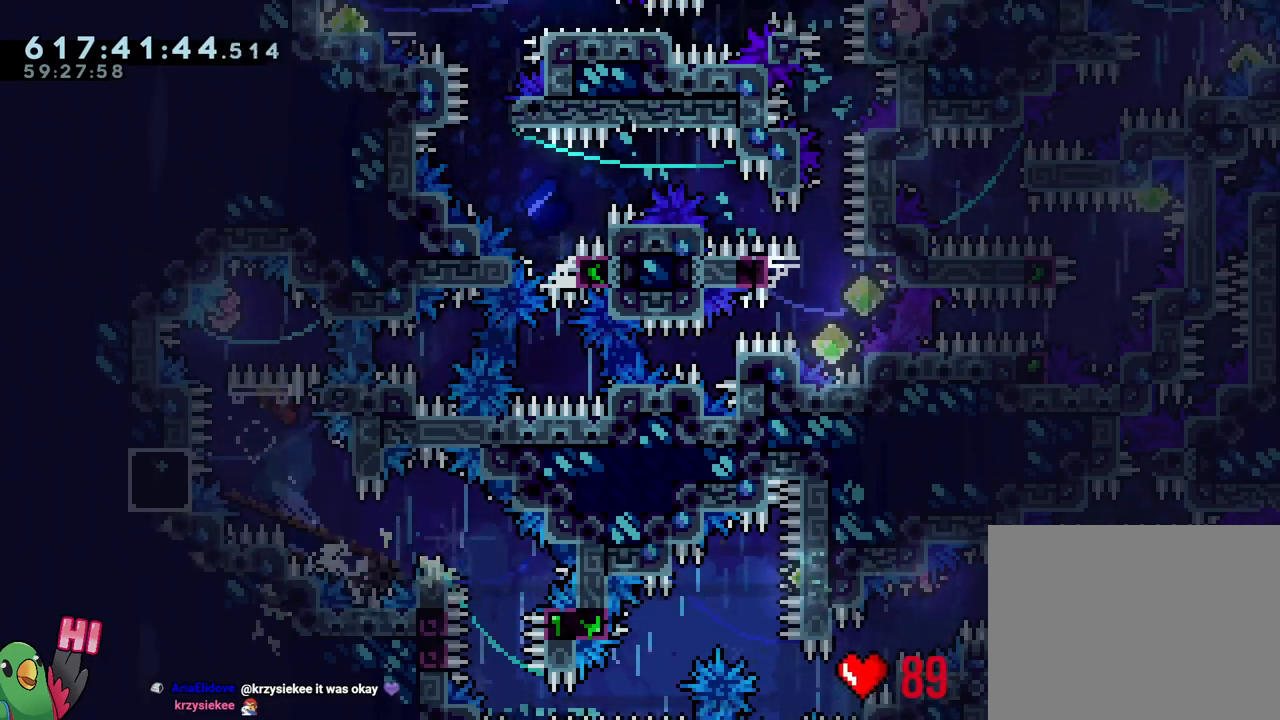
{"buttons": [], "left_stick": "center", "right_stick": "center", "events": [[133, "left_stick", "down-right"], [150, "Y", "down"], [267, "Y", "up"], [317, "B", "up"], [317, "left_stick", "center"], [400, "Y", "down"], [500, "Y", "up"]]}
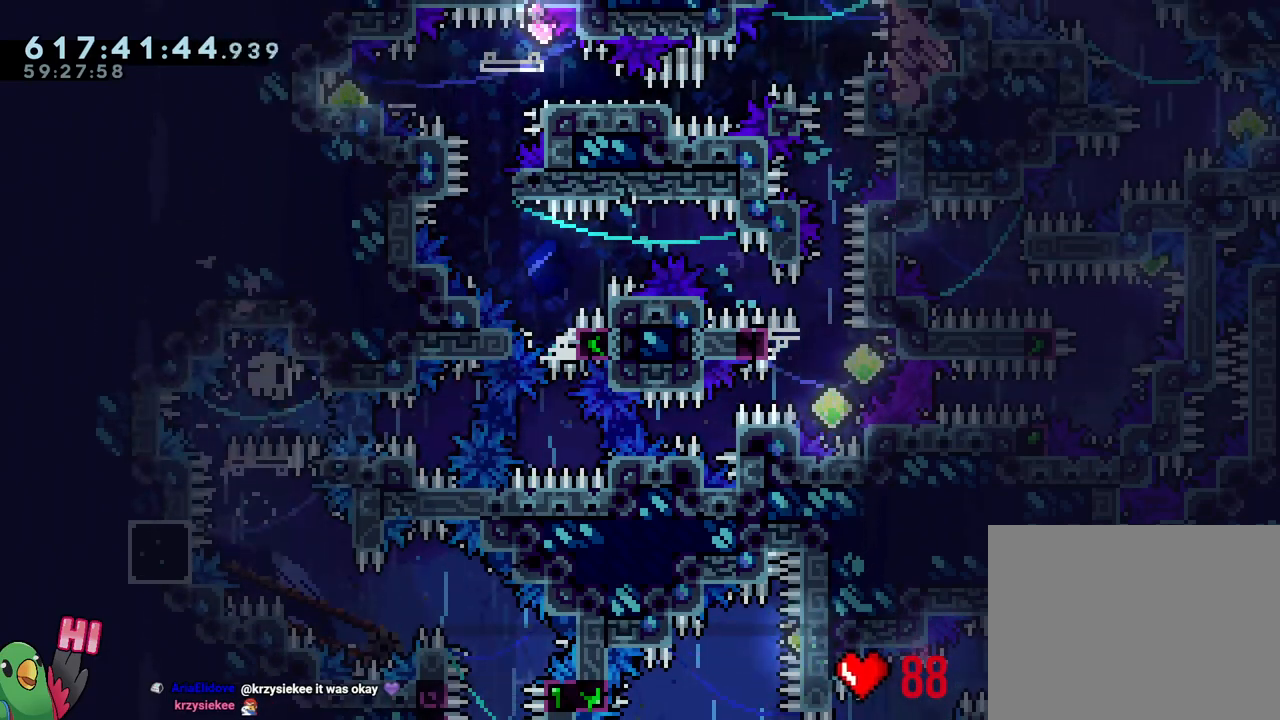
{"buttons": ["B", "R1"], "left_stick": "center", "right_stick": "center", "events": [[33, "L1", "down"], [133, "Y", "down"], [250, "Y", "up"], [283, "L1", "up"], [317, "R1", "down"], [367, "B", "down"]]}
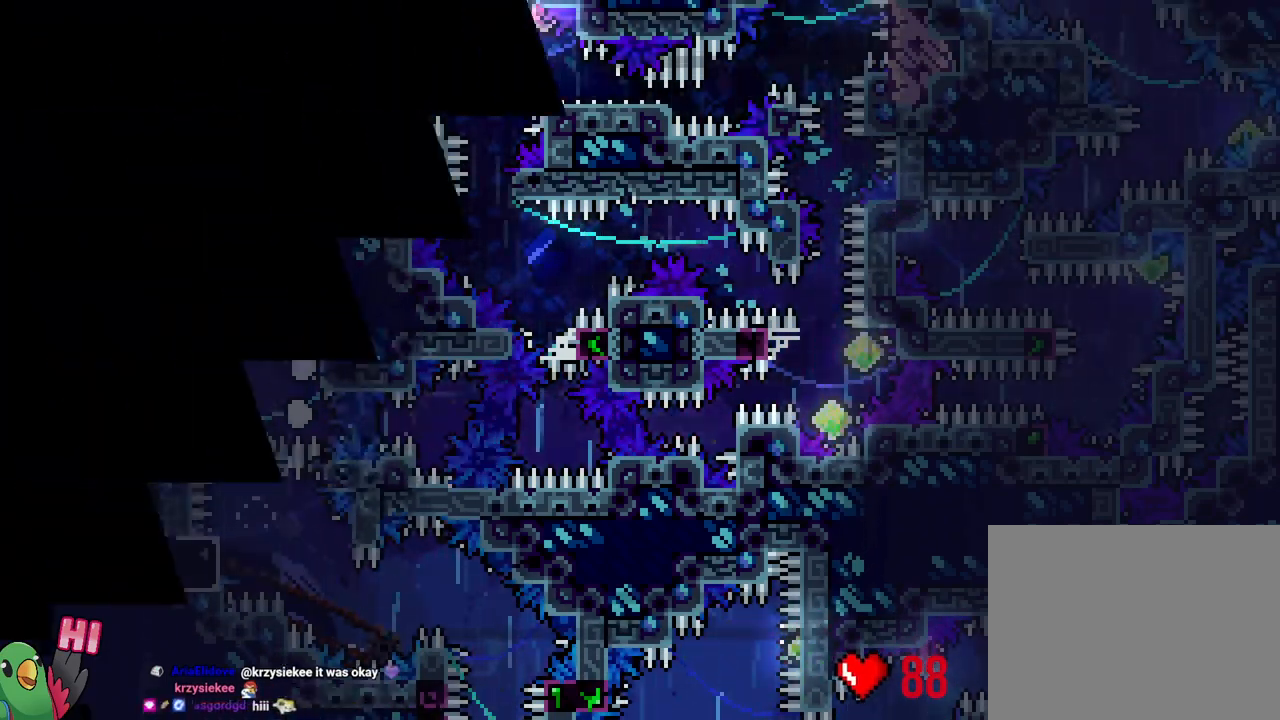
{"buttons": ["B", "L2"], "left_stick": "center", "right_stick": "center", "events": [[17, "B", "up"], [83, "B", "down"], [183, "B", "up"], [200, "L2", "down"], [300, "B", "down"], [383, "B", "up"], [450, "R1", "up"], [500, "B", "down"]]}
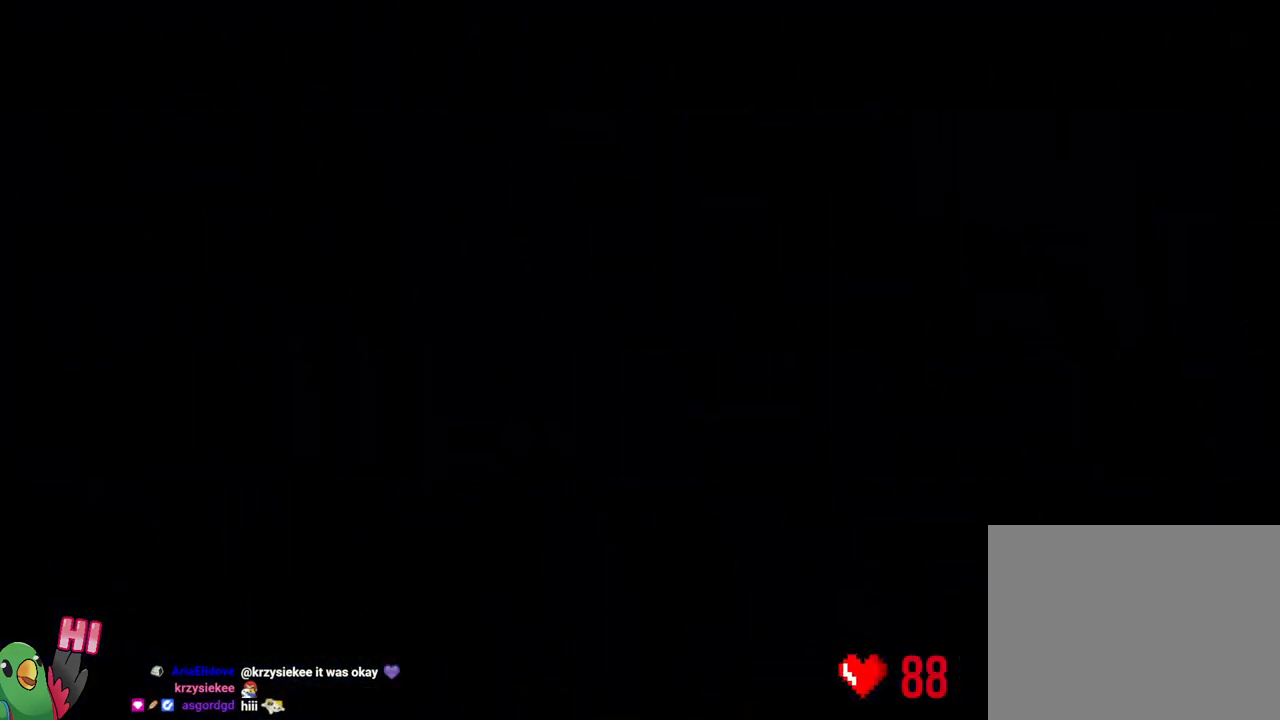
{"buttons": ["L2"], "left_stick": "center", "right_stick": "center", "events": [[133, "B", "up"], [400, "R2", "down"], [500, "R2", "up"]]}
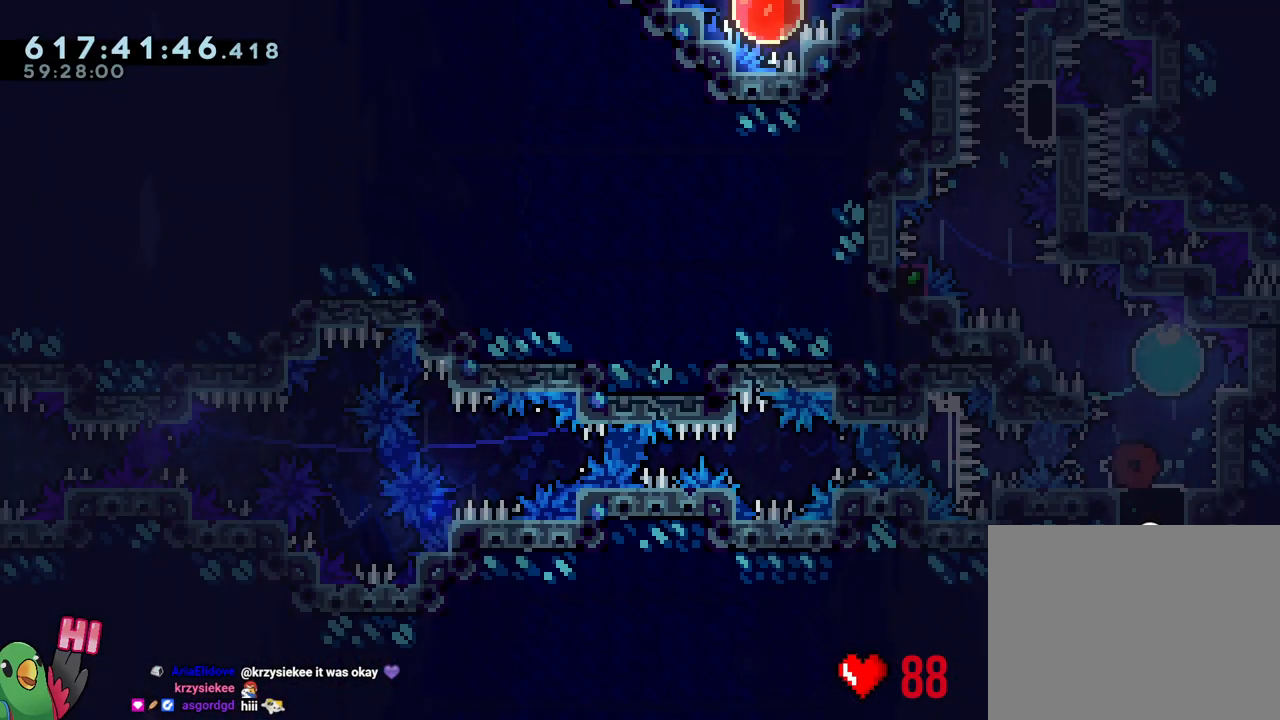
{"buttons": ["L2"], "left_stick": "up-left", "right_stick": "center", "events": [[233, "left_stick", "up-right"], [267, "Y", "down"], [400, "Y", "up"], [417, "R2", "down"], [433, "left_stick", "up-left"], [483, "R2", "up"]]}
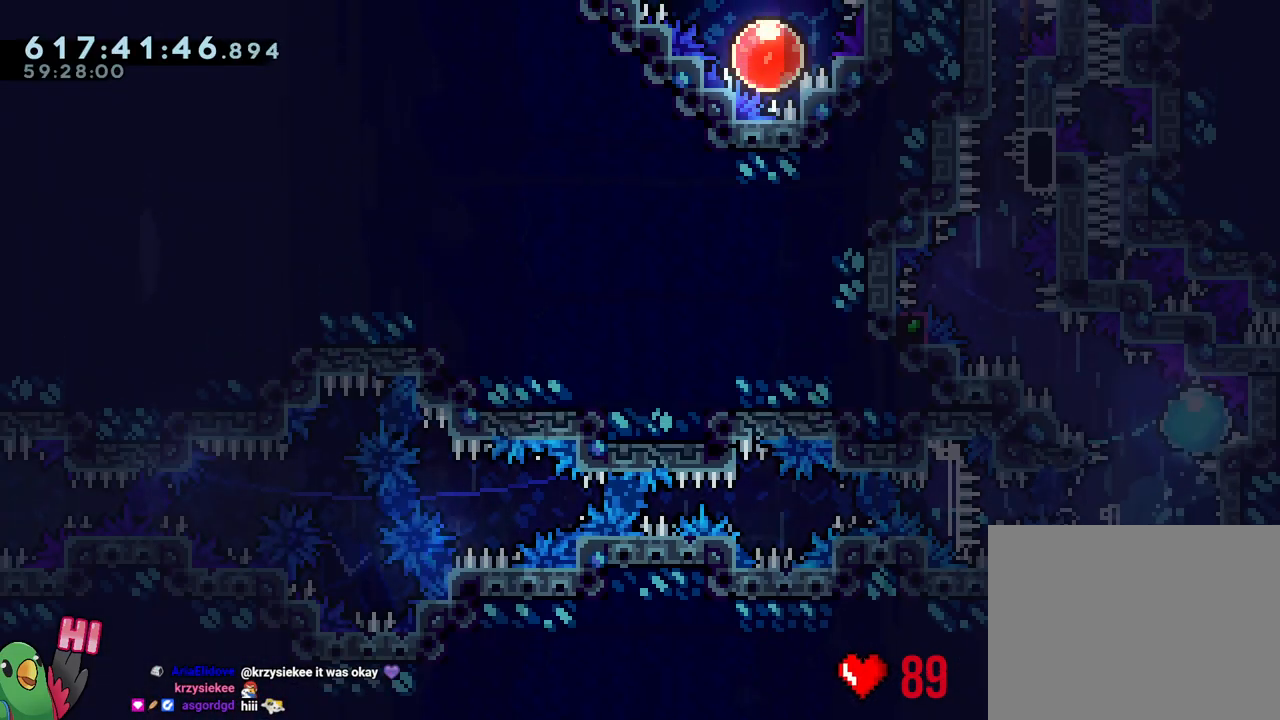
{"buttons": ["B"], "left_stick": "center", "right_stick": "center", "events": [[17, "L2", "up"], [33, "left_stick", "center"], [183, "B", "down"], [300, "right_stick", "up-left"], [450, "right_stick", "down-left"], [500, "right_stick", "center"]]}
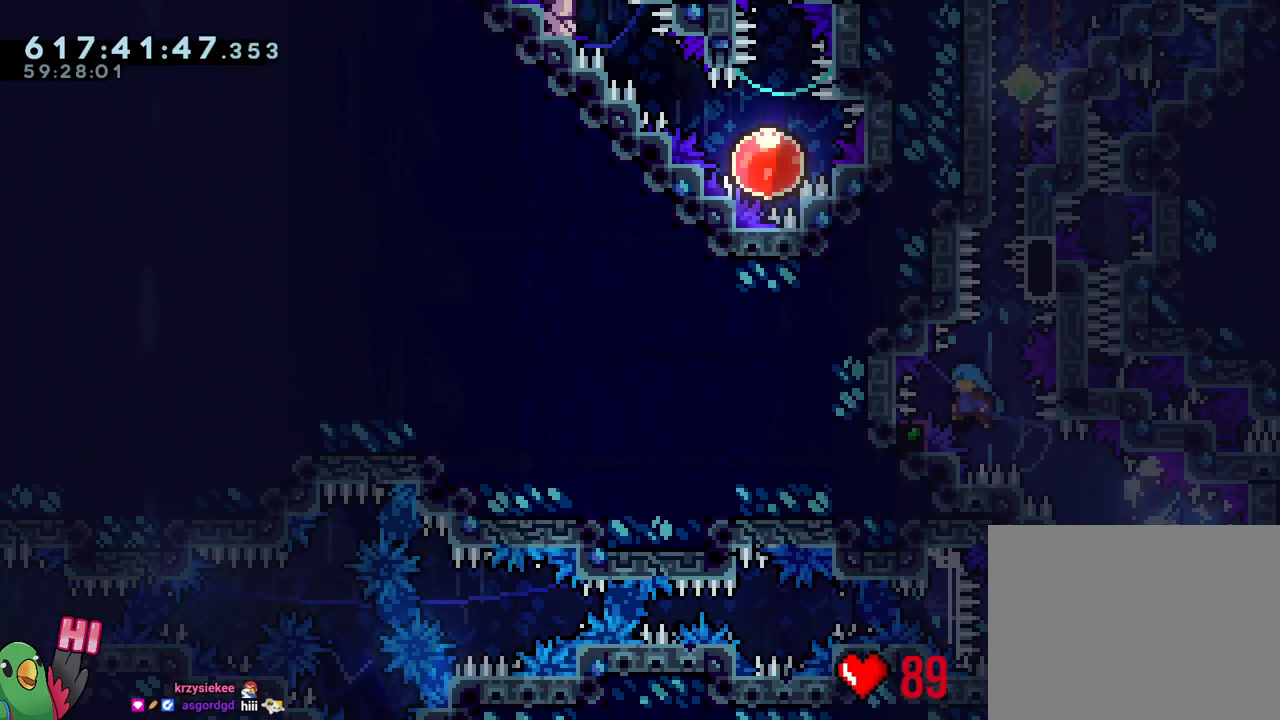
{"buttons": ["R1"], "left_stick": "right", "right_stick": "center", "events": [[83, "L1", "down"], [217, "R1", "down"], [317, "L1", "up"], [383, "B", "up"], [383, "left_stick", "right"]]}
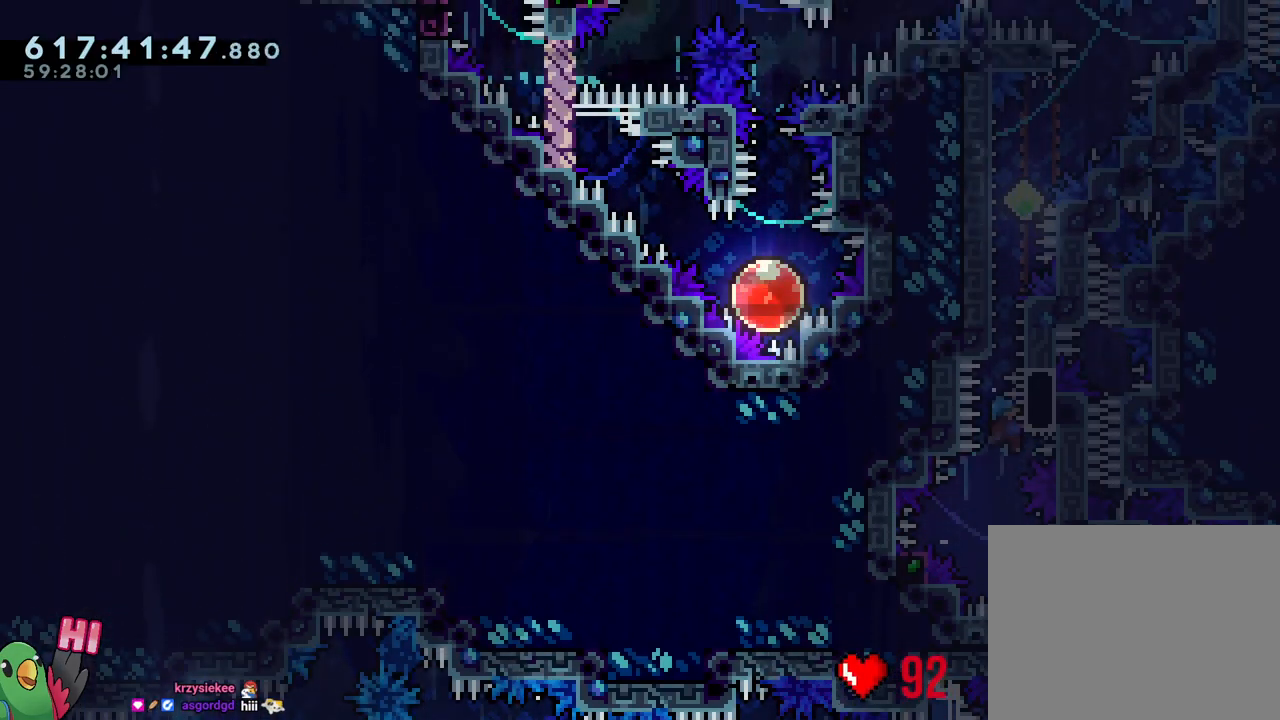
{"buttons": ["Y", "R1"], "left_stick": "right", "right_stick": "center", "events": [[433, "Y", "down"]]}
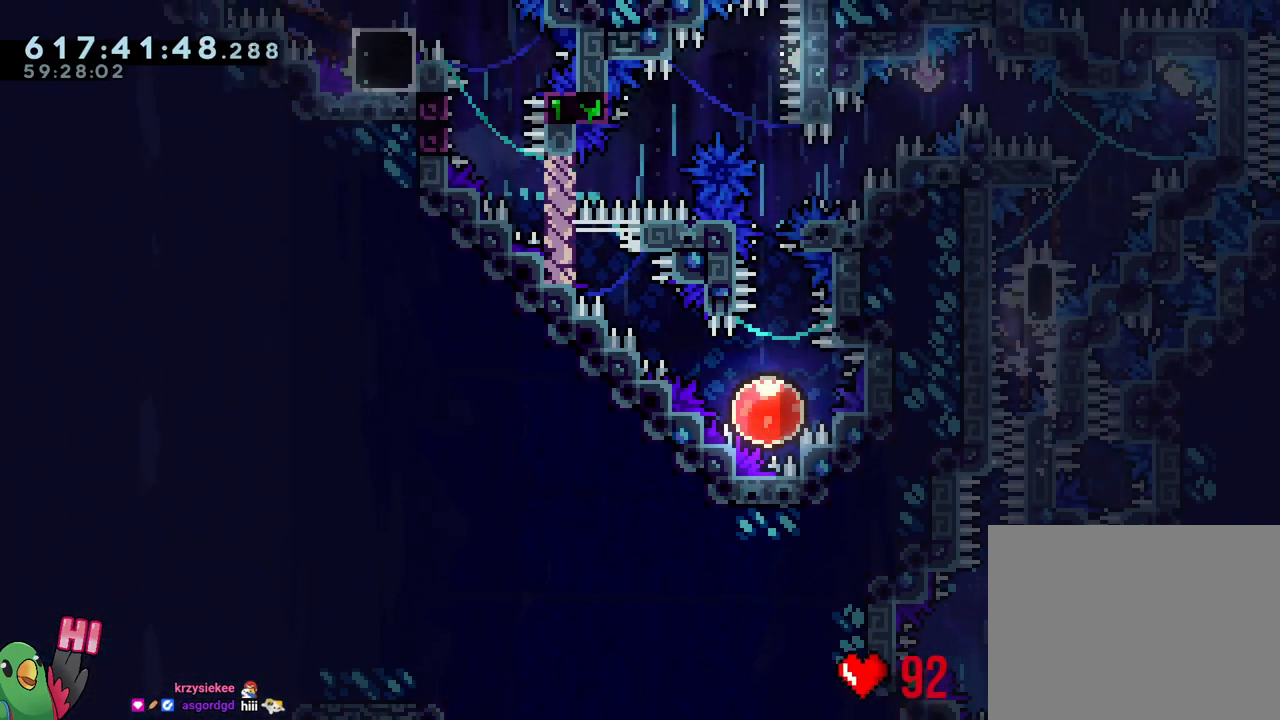
{"buttons": ["Y", "L1", "R1"], "left_stick": "left", "right_stick": "center", "events": [[17, "B", "down"], [100, "L1", "down"], [150, "Y", "up"], [233, "B", "up"], [433, "Y", "down"], [433, "left_stick", "left"]]}
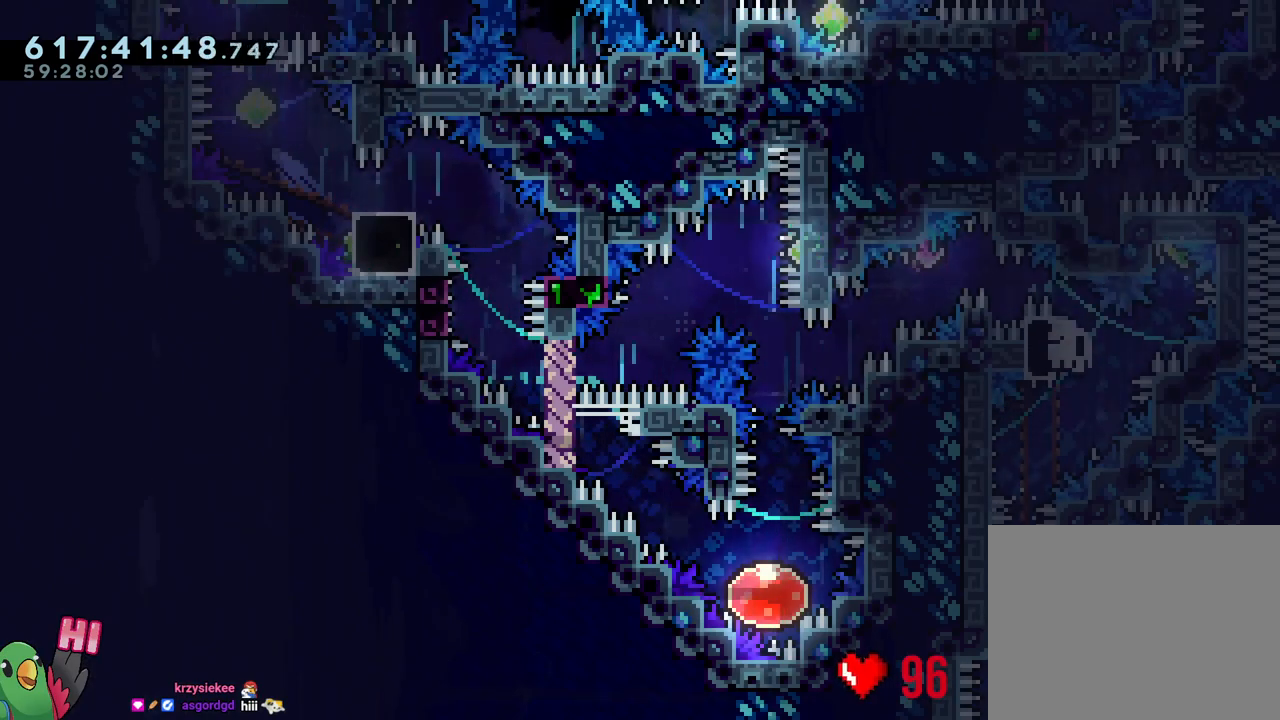
{"buttons": ["B", "R1"], "left_stick": "center", "right_stick": "center", "events": [[67, "Y", "up"], [183, "B", "down"], [183, "L1", "up"], [183, "left_stick", "center"], [317, "B", "up"], [400, "B", "down"]]}
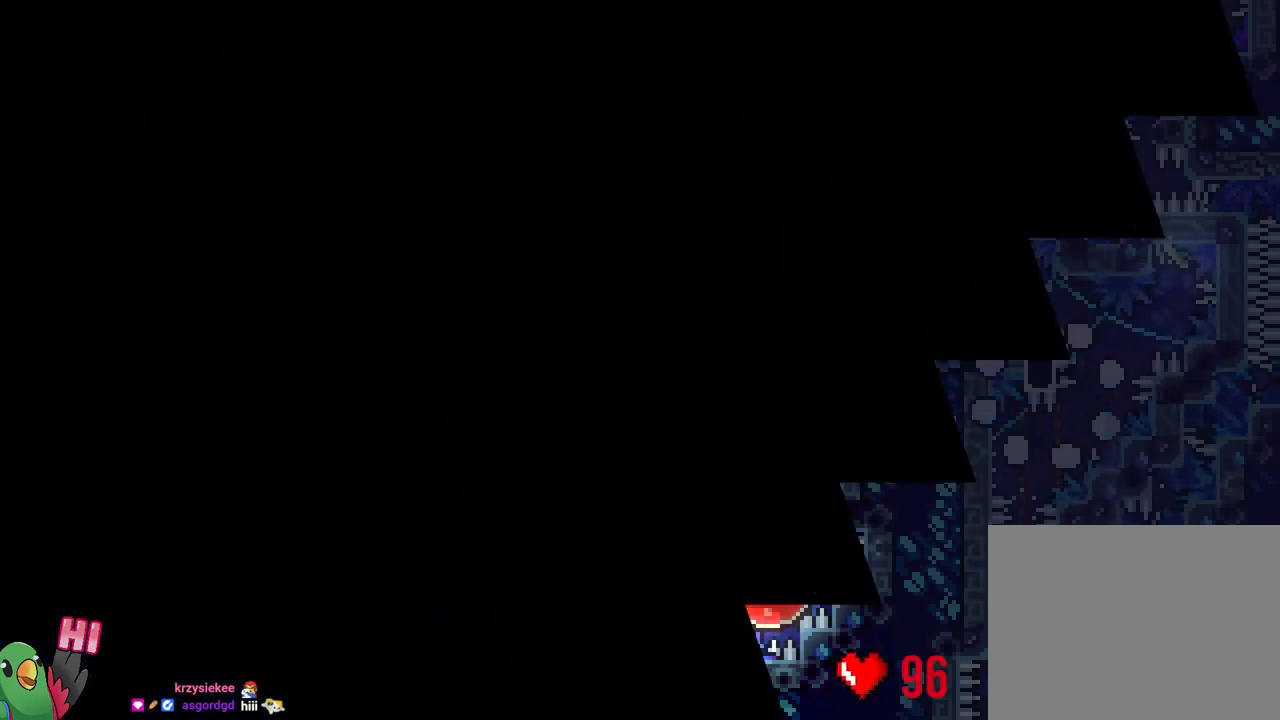
{"buttons": ["L2"], "left_stick": "center", "right_stick": "center", "events": [[17, "B", "up"], [100, "B", "down"], [217, "B", "up"], [317, "B", "down"], [433, "L2", "down"], [450, "B", "up"], [483, "R1", "up"]]}
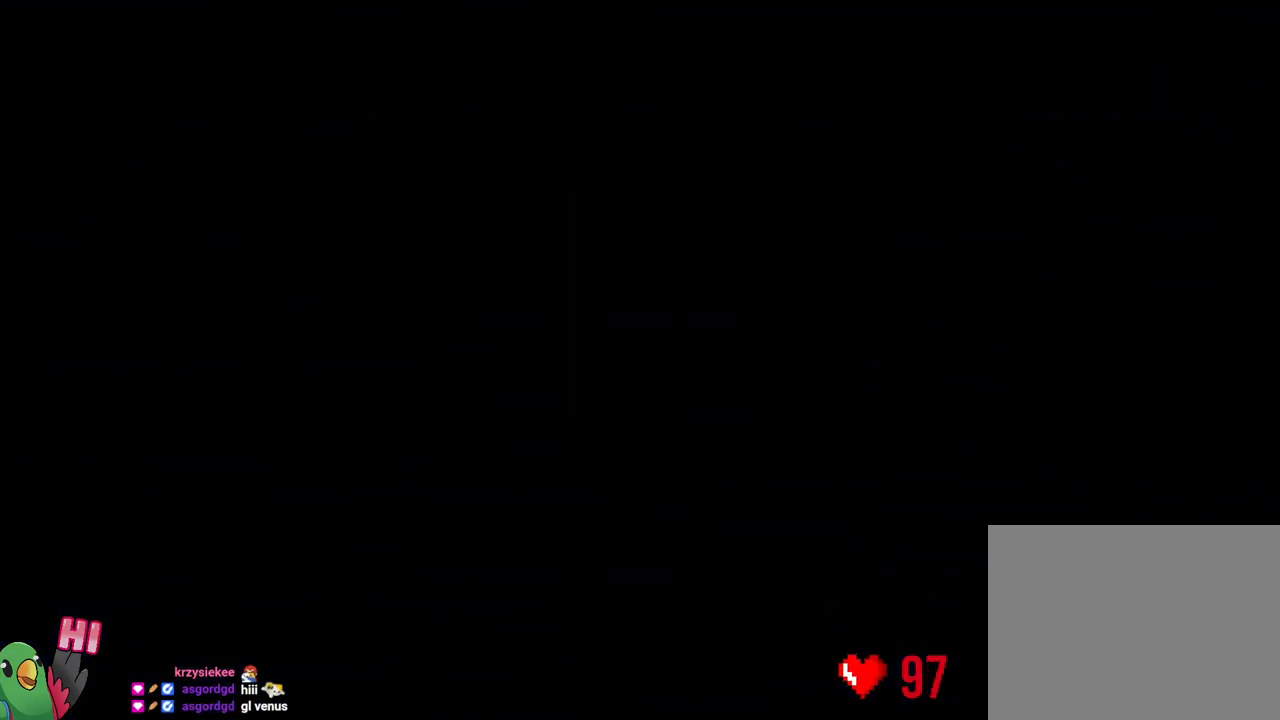
{"buttons": ["L2"], "left_stick": "center", "right_stick": "center", "events": [[250, "R2", "down"], [317, "R2", "up"]]}